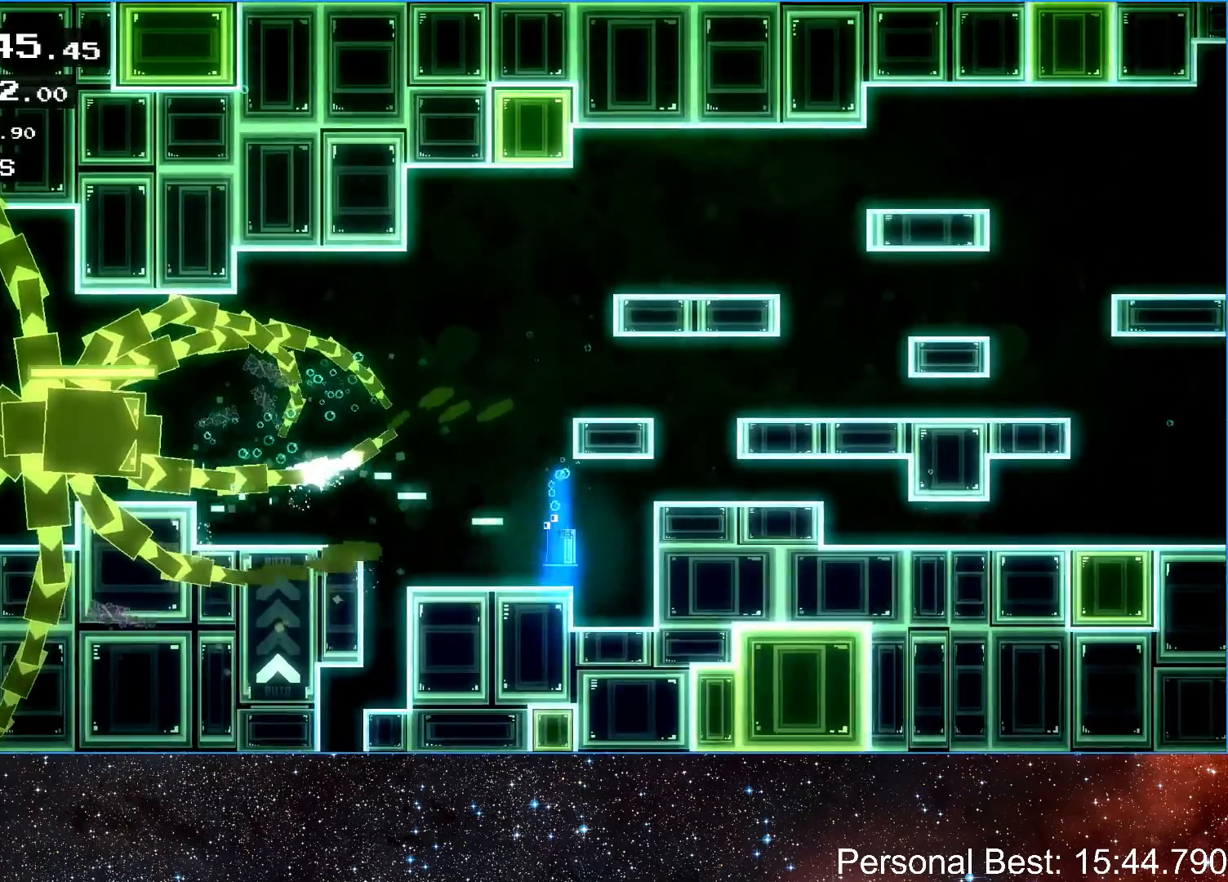
Gameplay with keyboard; each line is a JSON object with the keys held at the frame after it. "events" lists presses ("down") and releases ("up") of "down", "escape", "left", "q", "r", "return", "right" and "up" between this image and that frame as [ms after this image, input, new state], when the widget could be followed in between. No other keys are recorded. Mouse input is not recorded.
{"keys": ["up"], "events": [[133, "up", "up"], [167, "up", "down"], [333, "up", "up"], [367, "up", "down"]]}
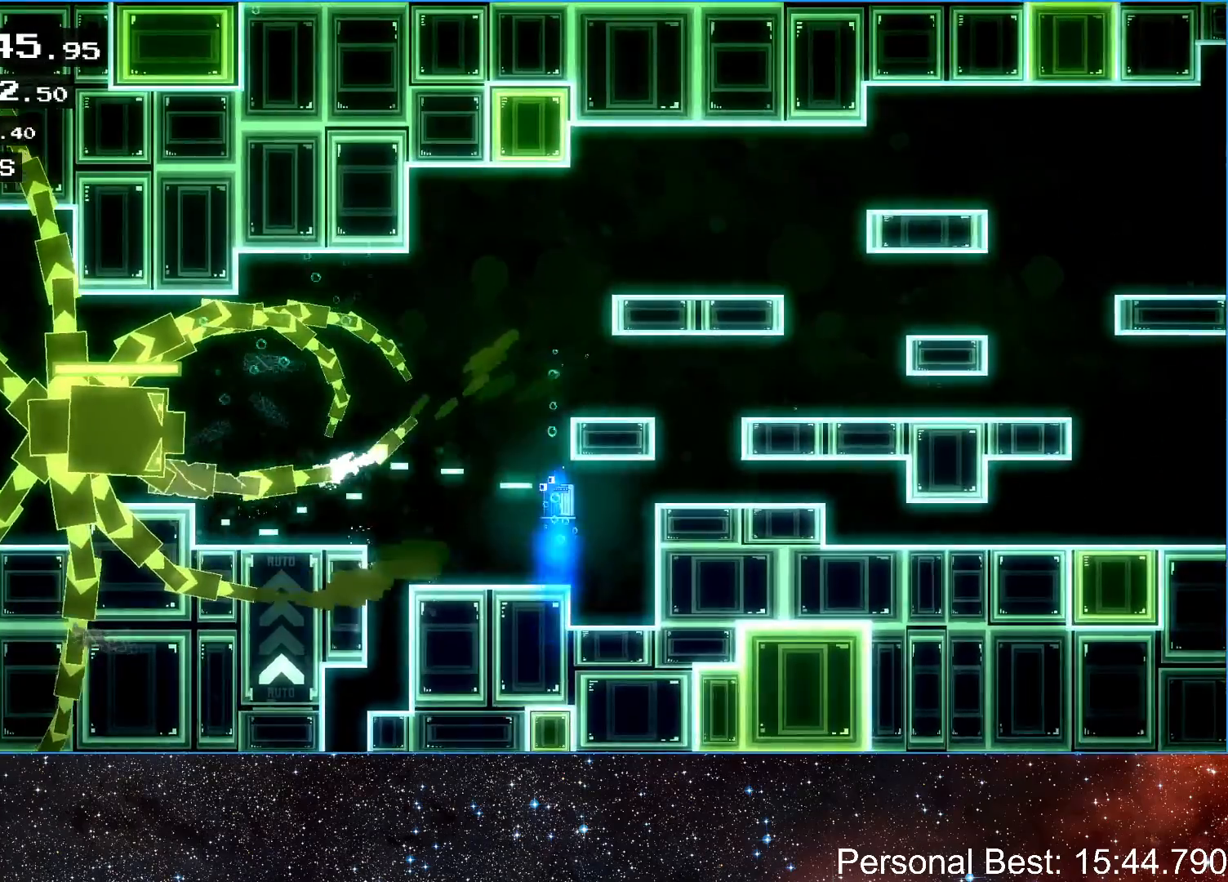
{"keys": [], "events": [[167, "up", "up"], [300, "up", "down"], [433, "up", "up"]]}
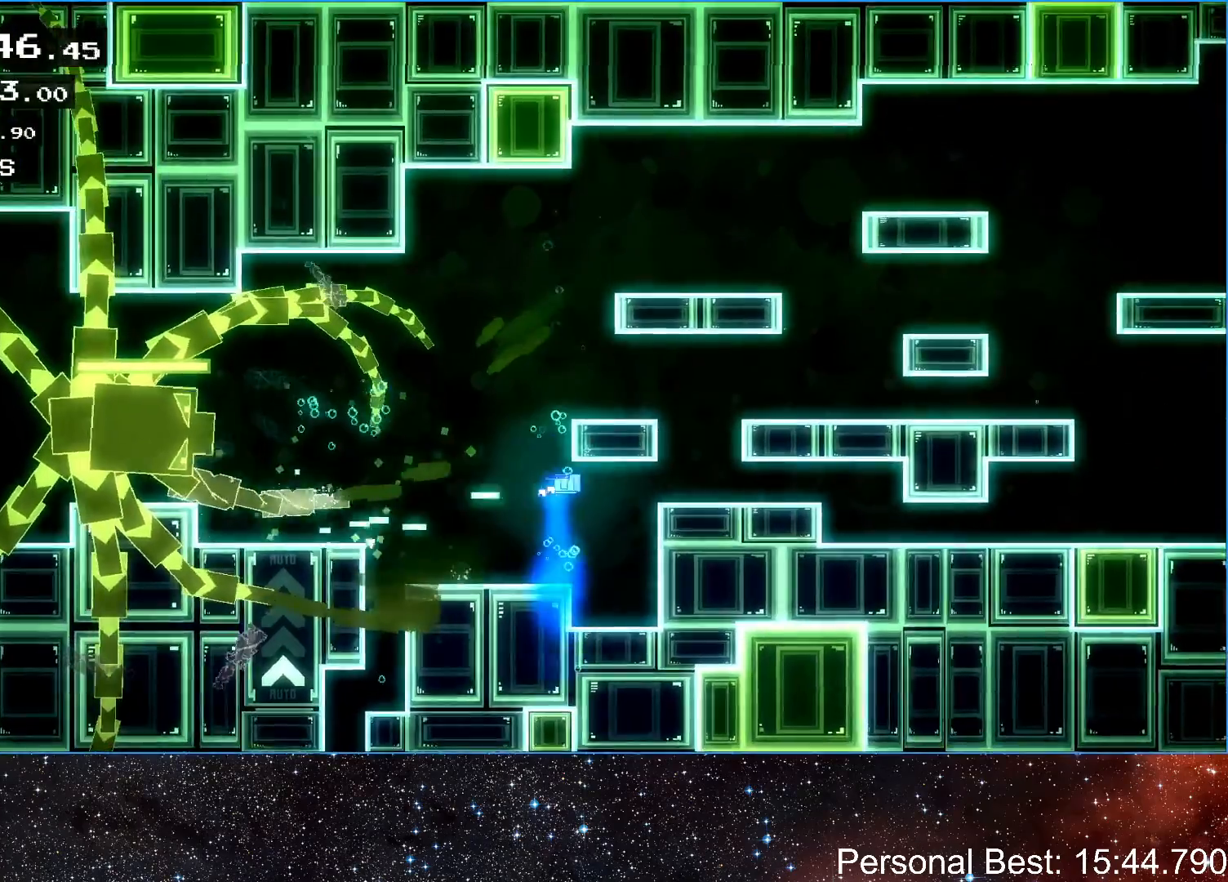
{"keys": [], "events": [[67, "left", "down"], [433, "left", "up"]]}
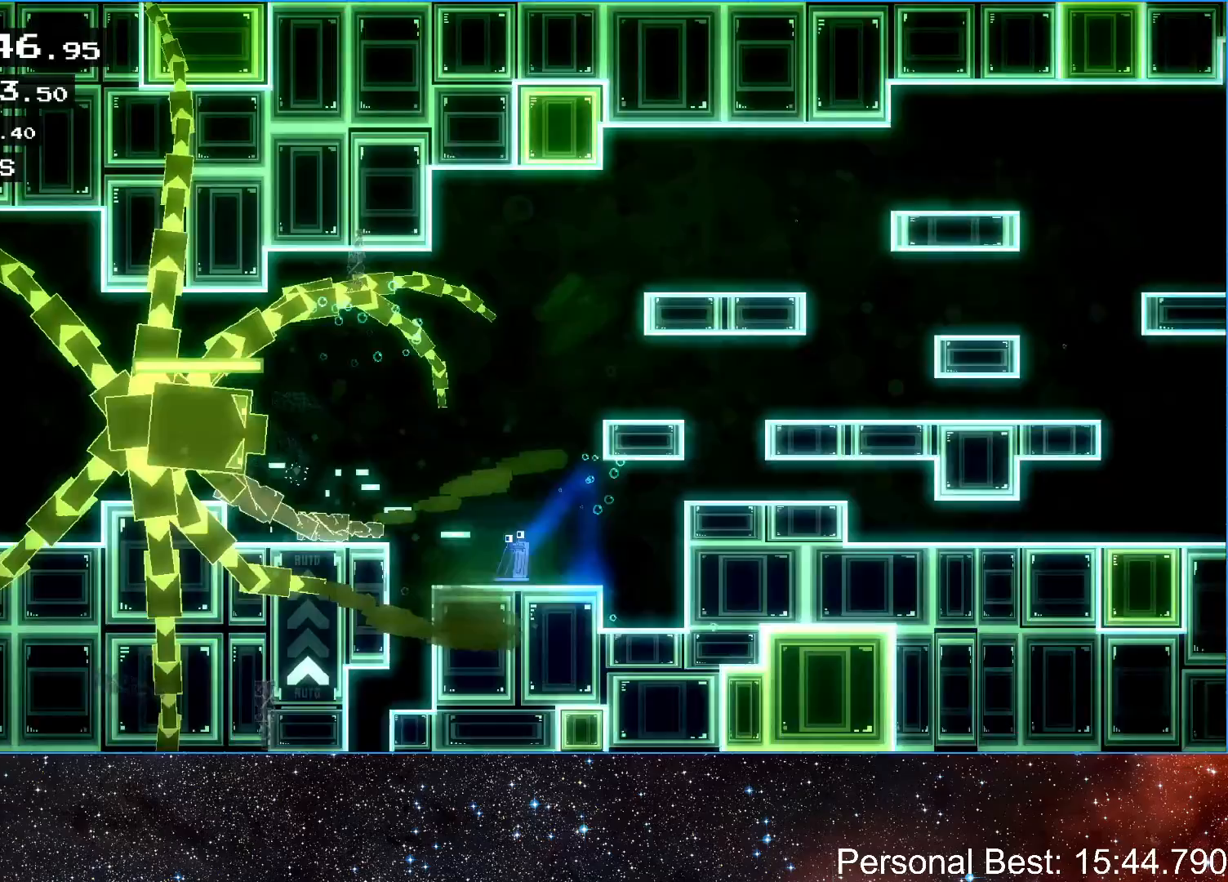
{"keys": ["right", "up"], "events": [[67, "right", "down"], [133, "up", "down"], [233, "up", "up"], [300, "up", "down"]]}
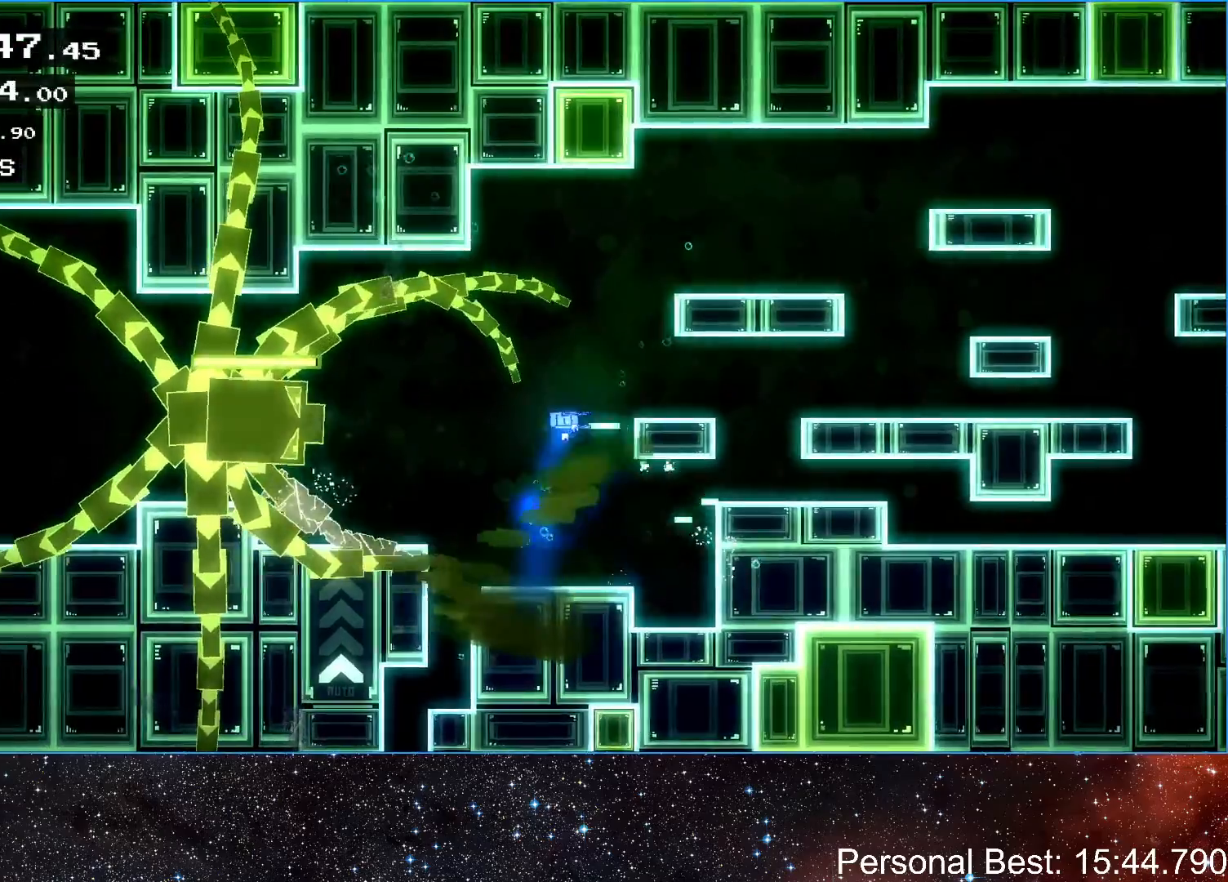
{"keys": ["left"], "events": [[67, "up", "up"], [267, "right", "up"], [300, "left", "down"]]}
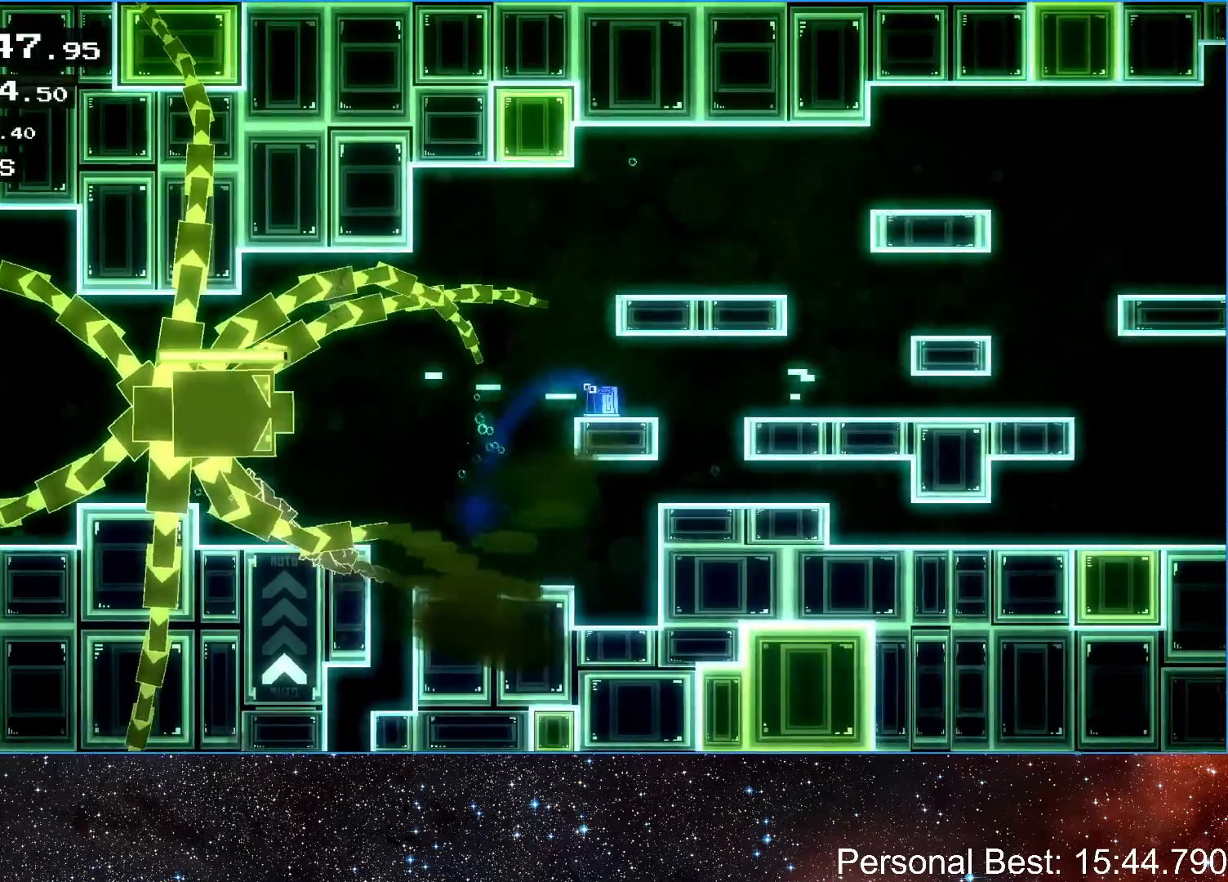
{"keys": [], "events": [[33, "left", "up"]]}
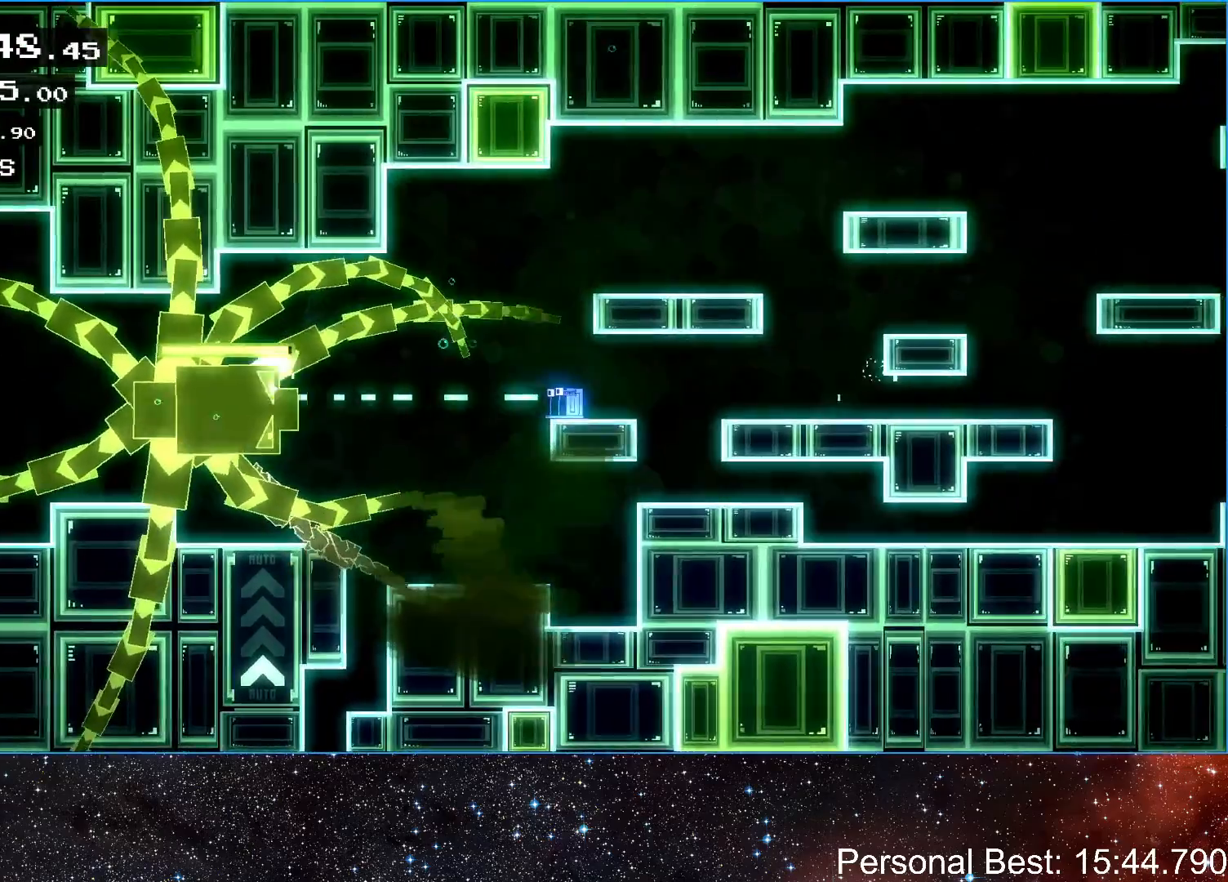
{"keys": [], "events": []}
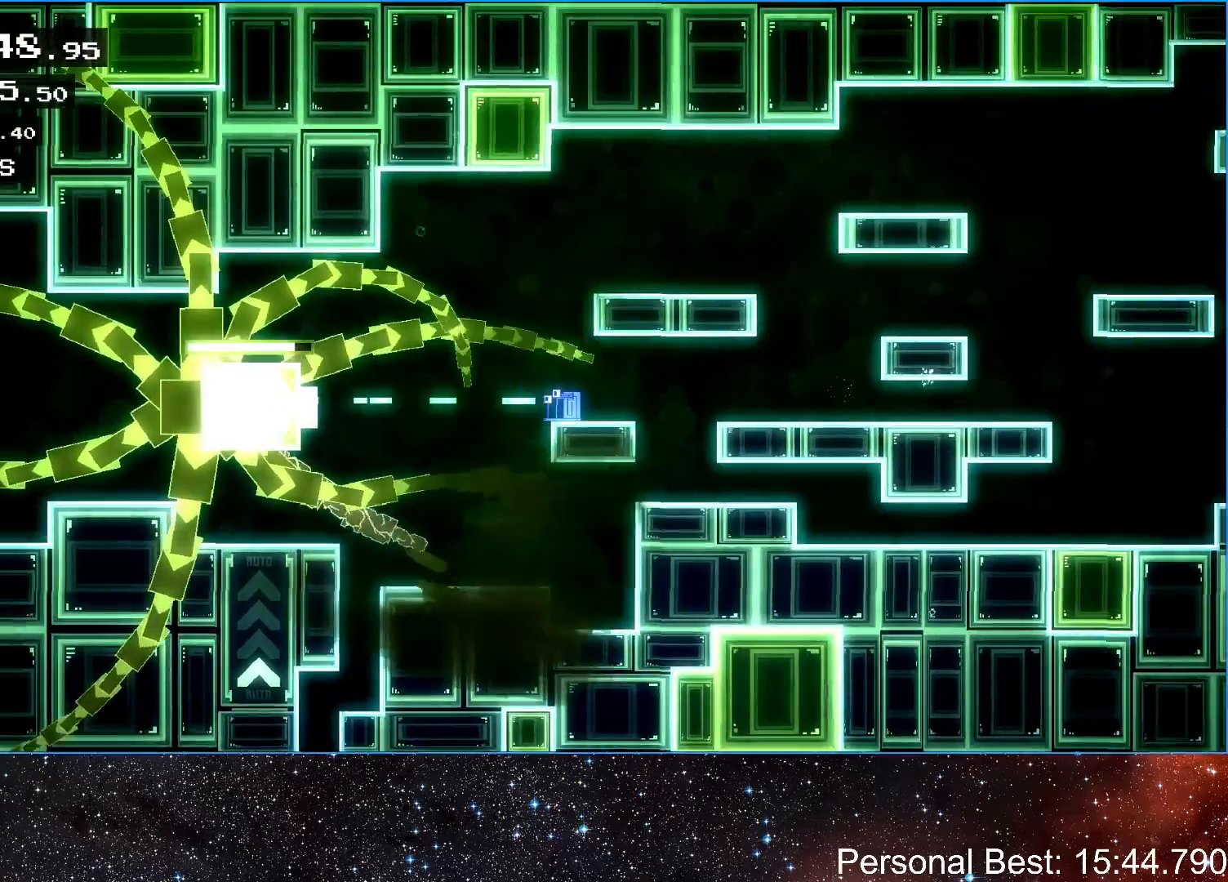
{"keys": [], "events": []}
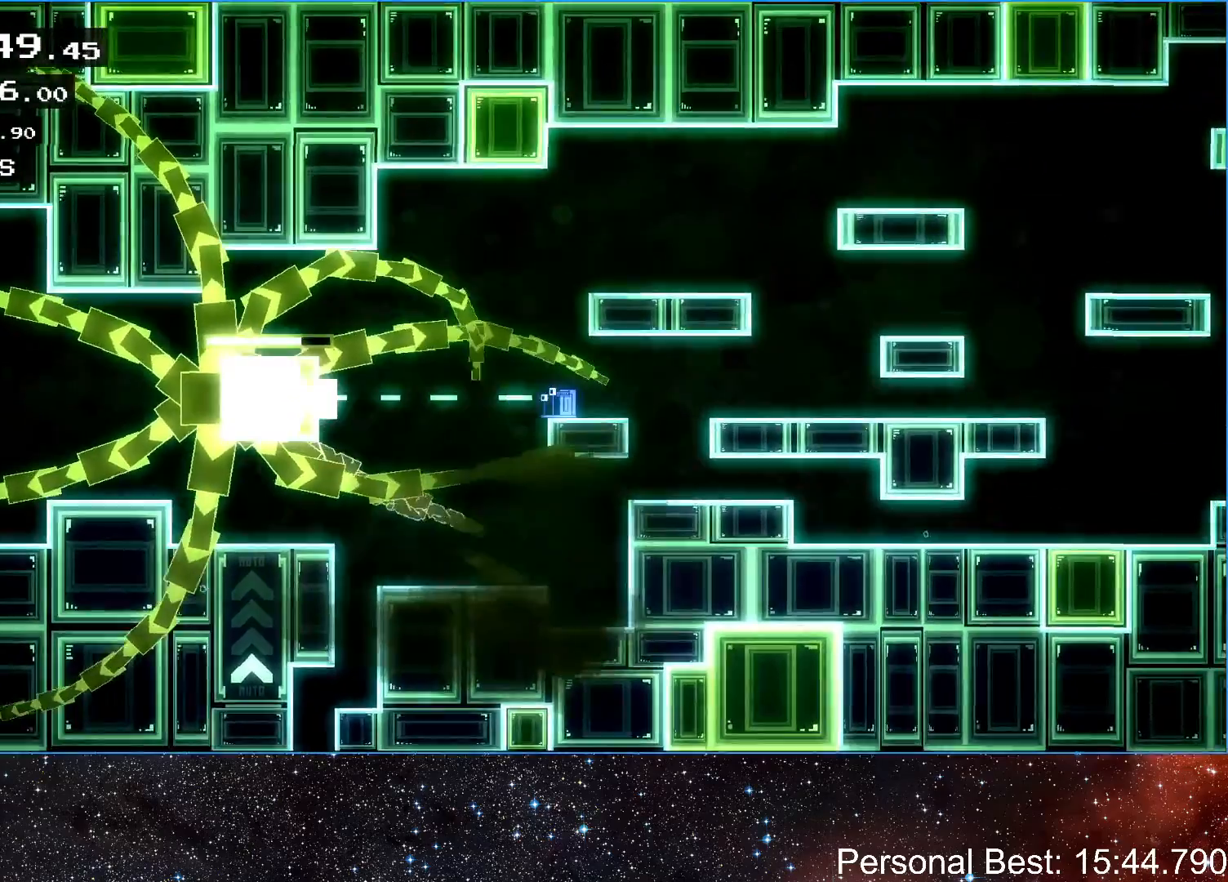
{"keys": [], "events": []}
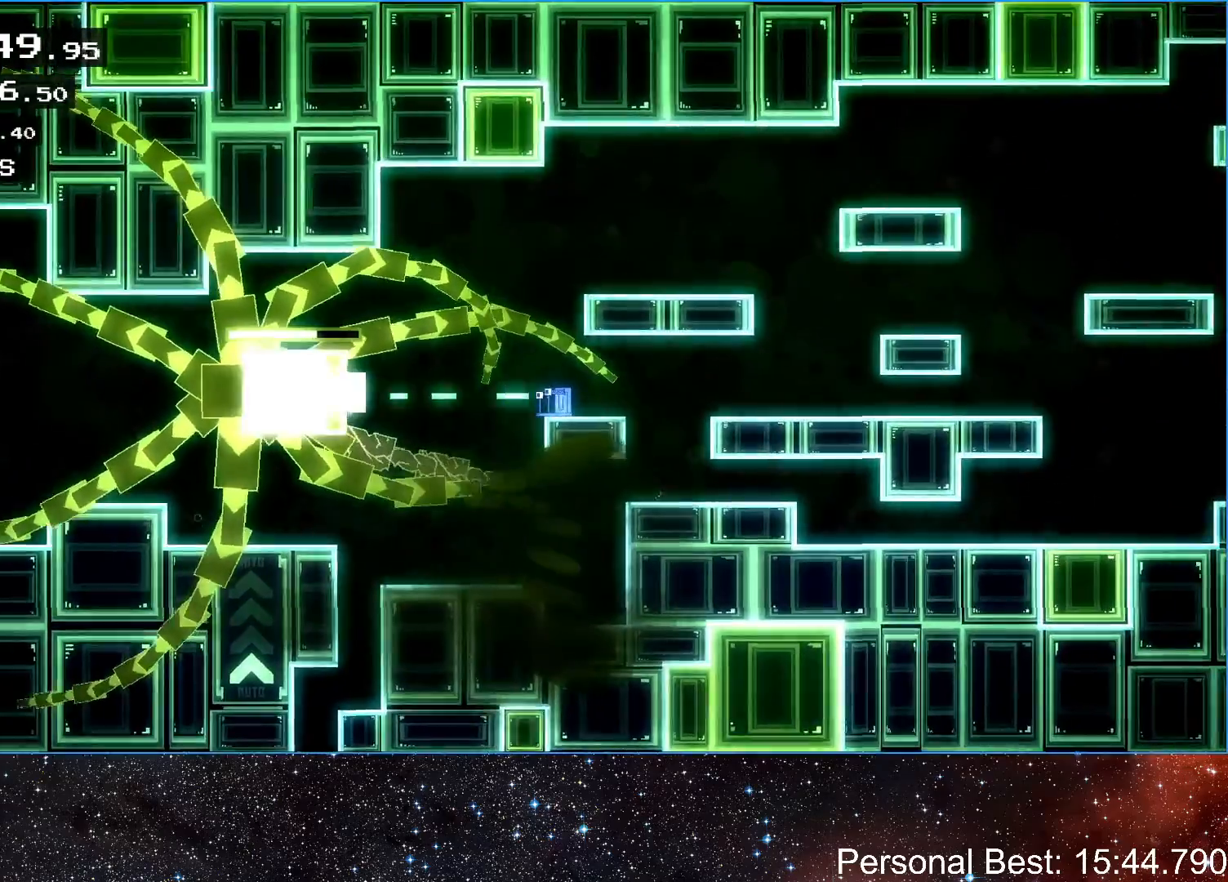
{"keys": [], "events": [[133, "right", "down"], [367, "right", "up"]]}
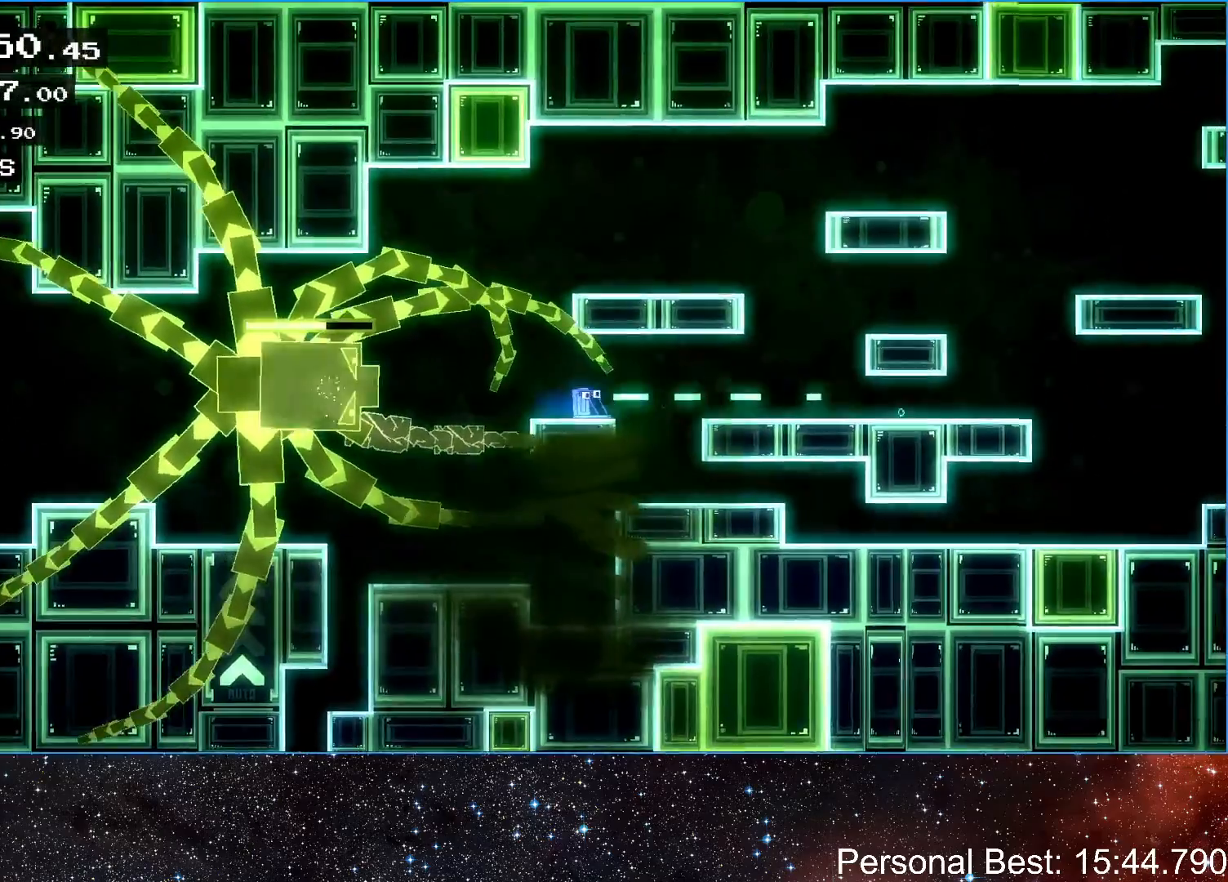
{"keys": ["up"], "events": [[67, "right", "down"], [333, "up", "down"], [400, "right", "up"]]}
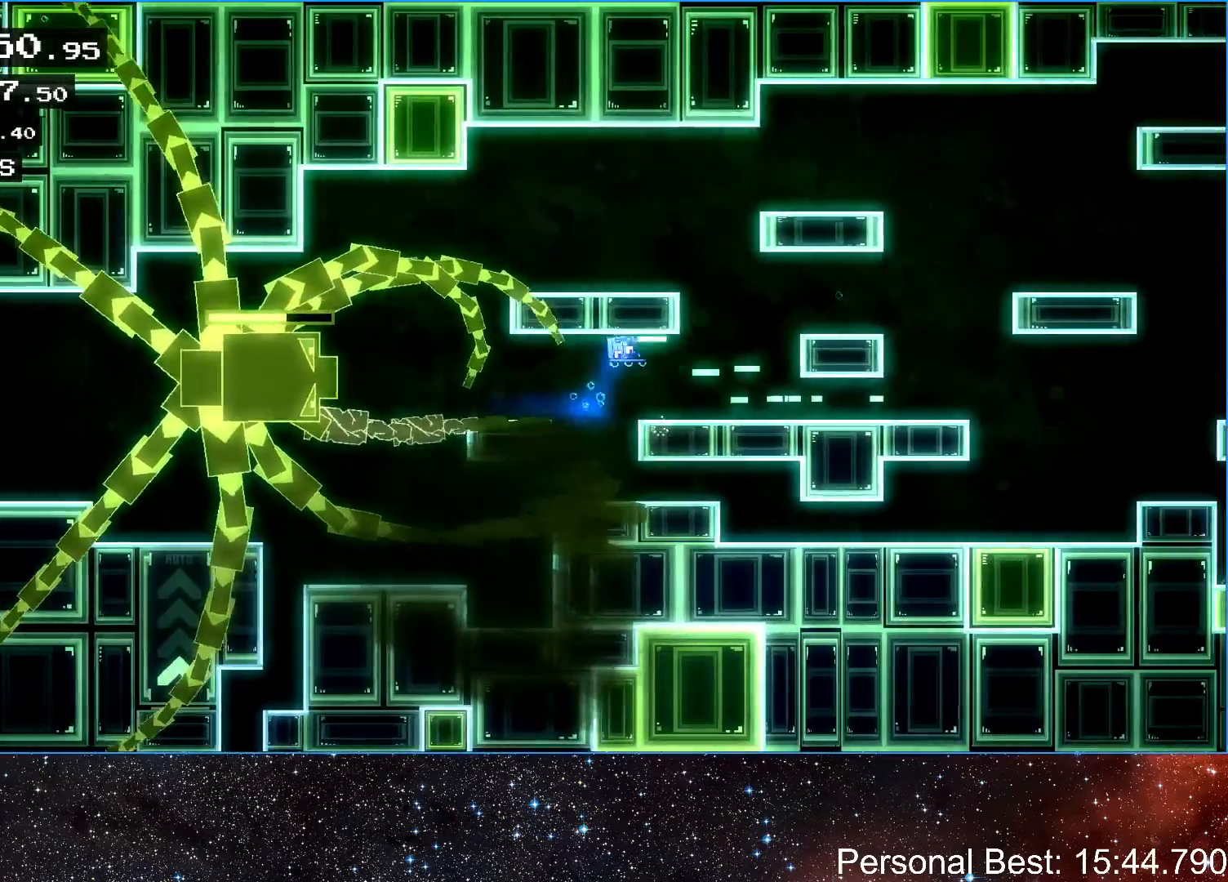
{"keys": ["up"], "events": [[33, "up", "up"], [233, "left", "down"], [267, "left", "up"], [300, "up", "down"], [400, "up", "up"], [433, "up", "down"]]}
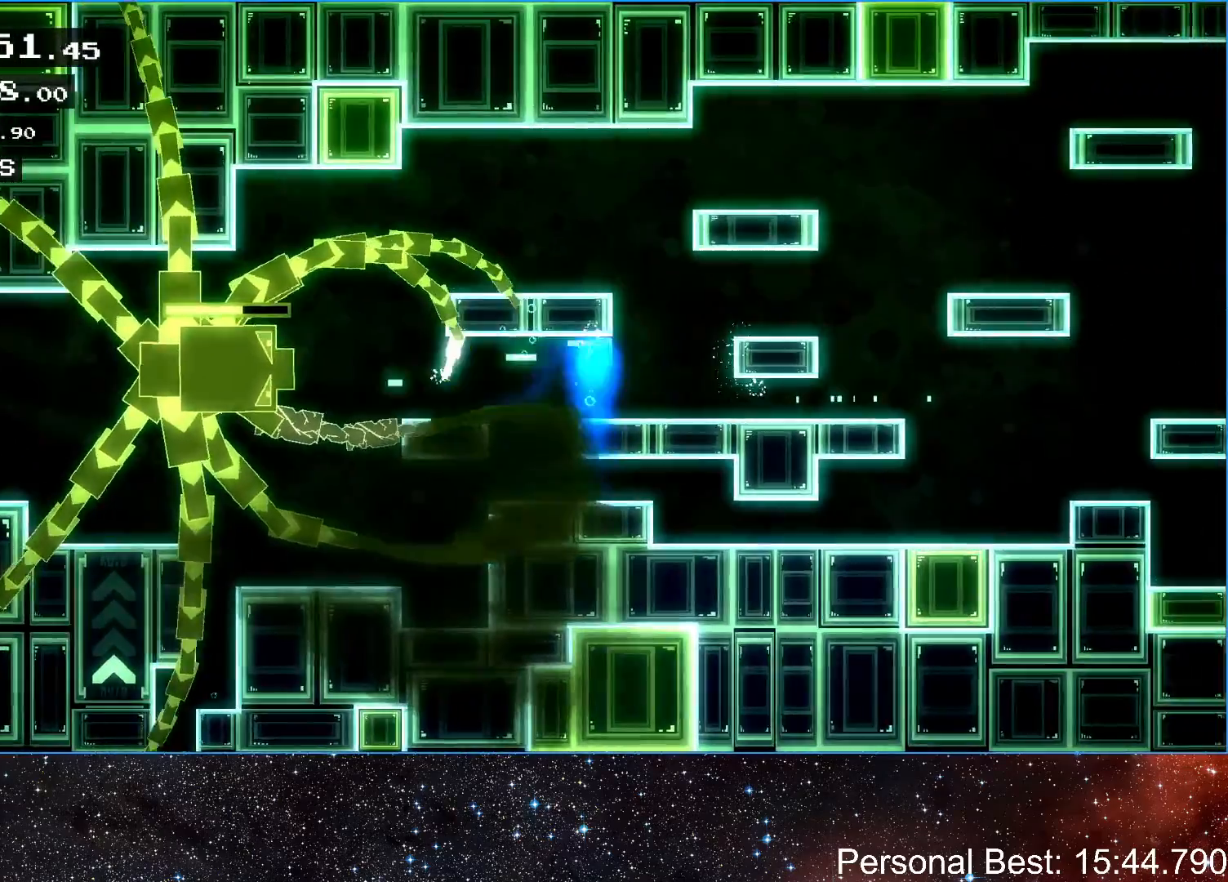
{"keys": ["up"], "events": [[33, "up", "up"], [100, "up", "down"], [200, "up", "up"], [267, "up", "down"], [367, "up", "up"], [400, "up", "down"]]}
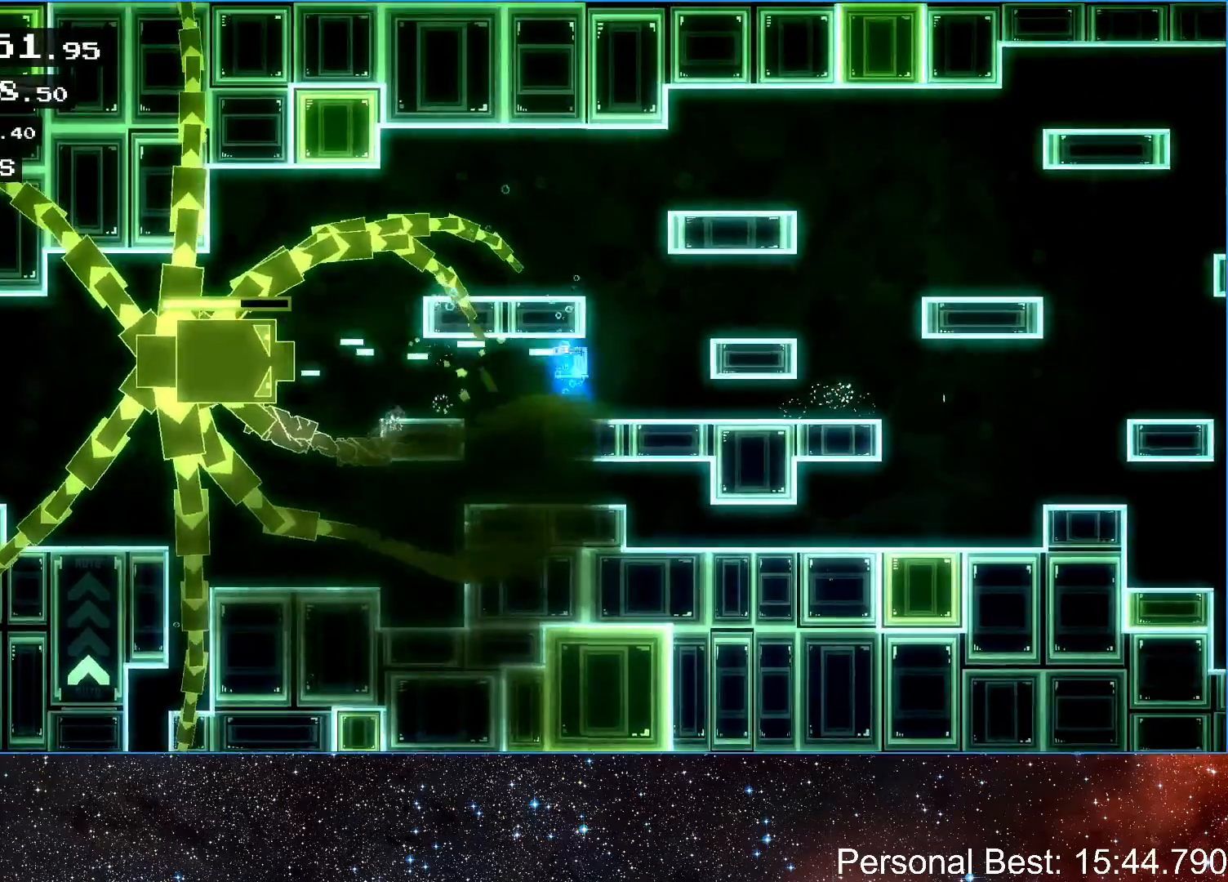
{"keys": ["up"], "events": [[33, "up", "up"], [67, "up", "down"], [200, "up", "up"], [233, "up", "down"], [333, "up", "up"], [367, "up", "down"]]}
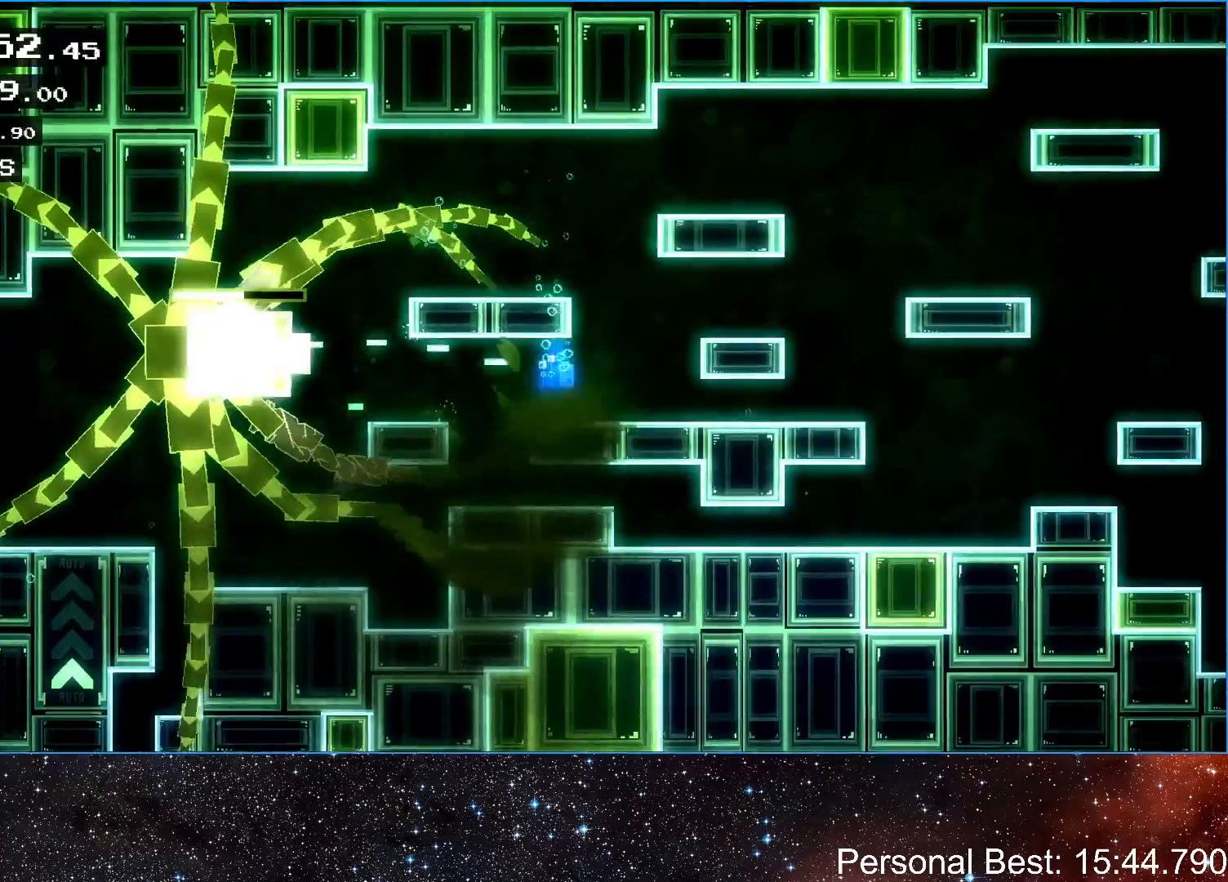
{"keys": ["up"], "events": [[300, "up", "up"], [333, "up", "down"], [367, "up", "up"], [400, "up", "down"], [467, "up", "up"], [500, "up", "down"]]}
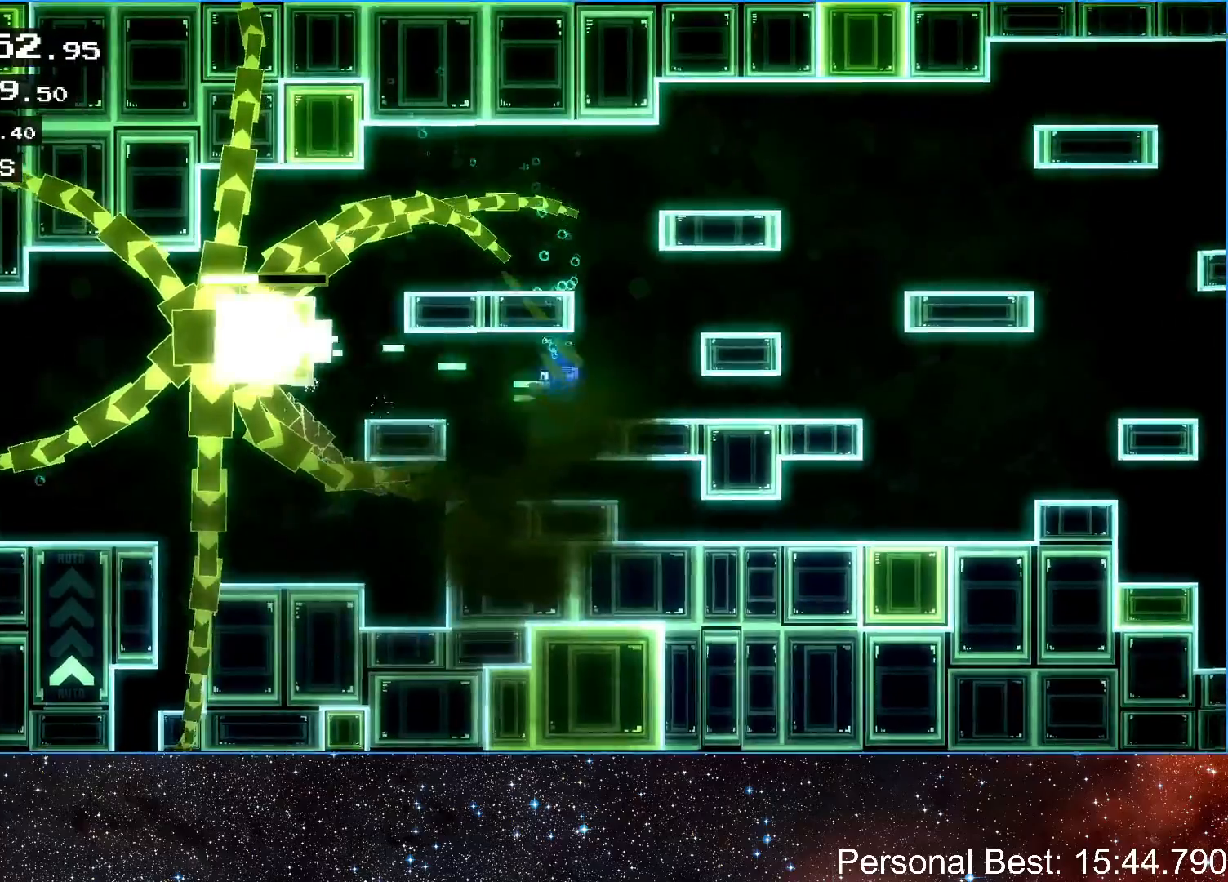
{"keys": ["up"], "events": [[33, "up", "up"], [67, "up", "down"], [367, "up", "up"], [400, "up", "down"]]}
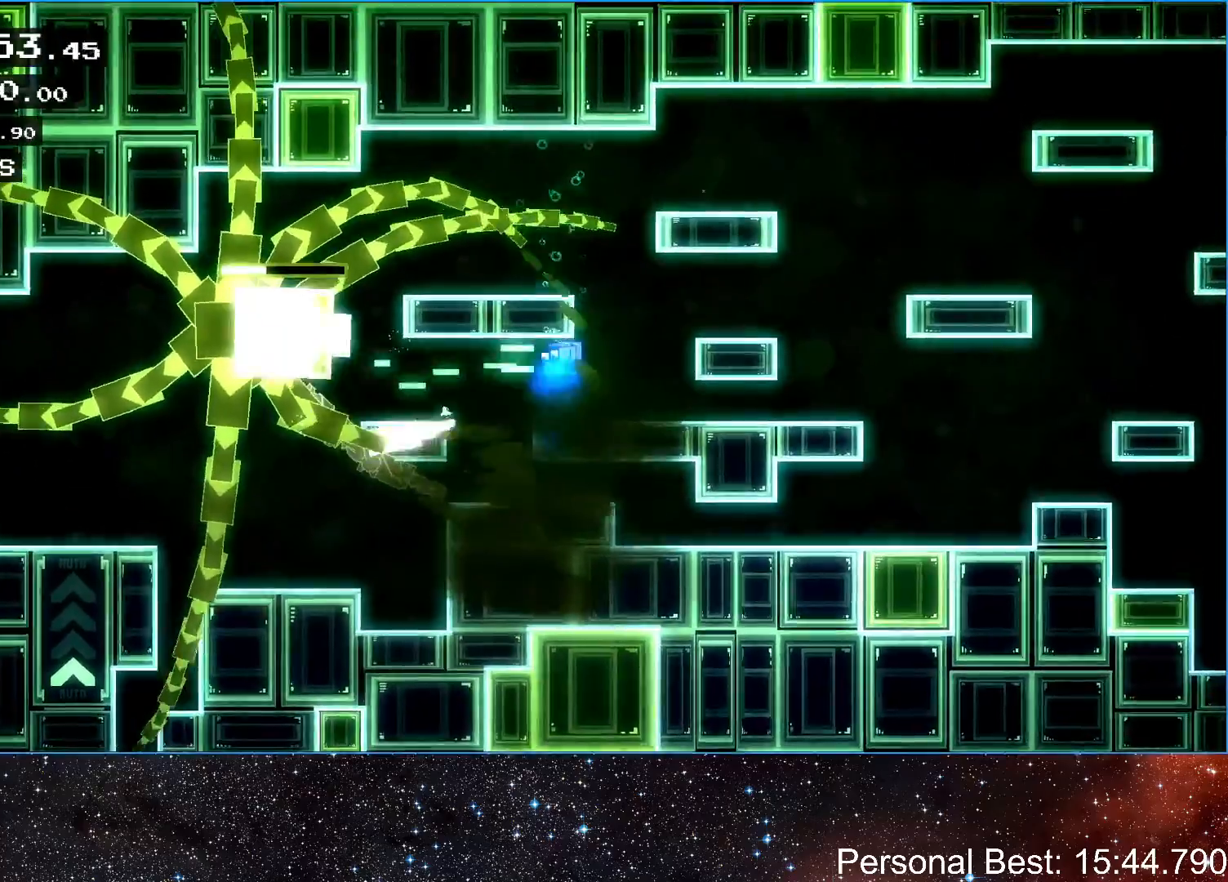
{"keys": ["right"], "events": [[233, "up", "up"], [267, "up", "down"], [433, "up", "up"], [500, "right", "down"]]}
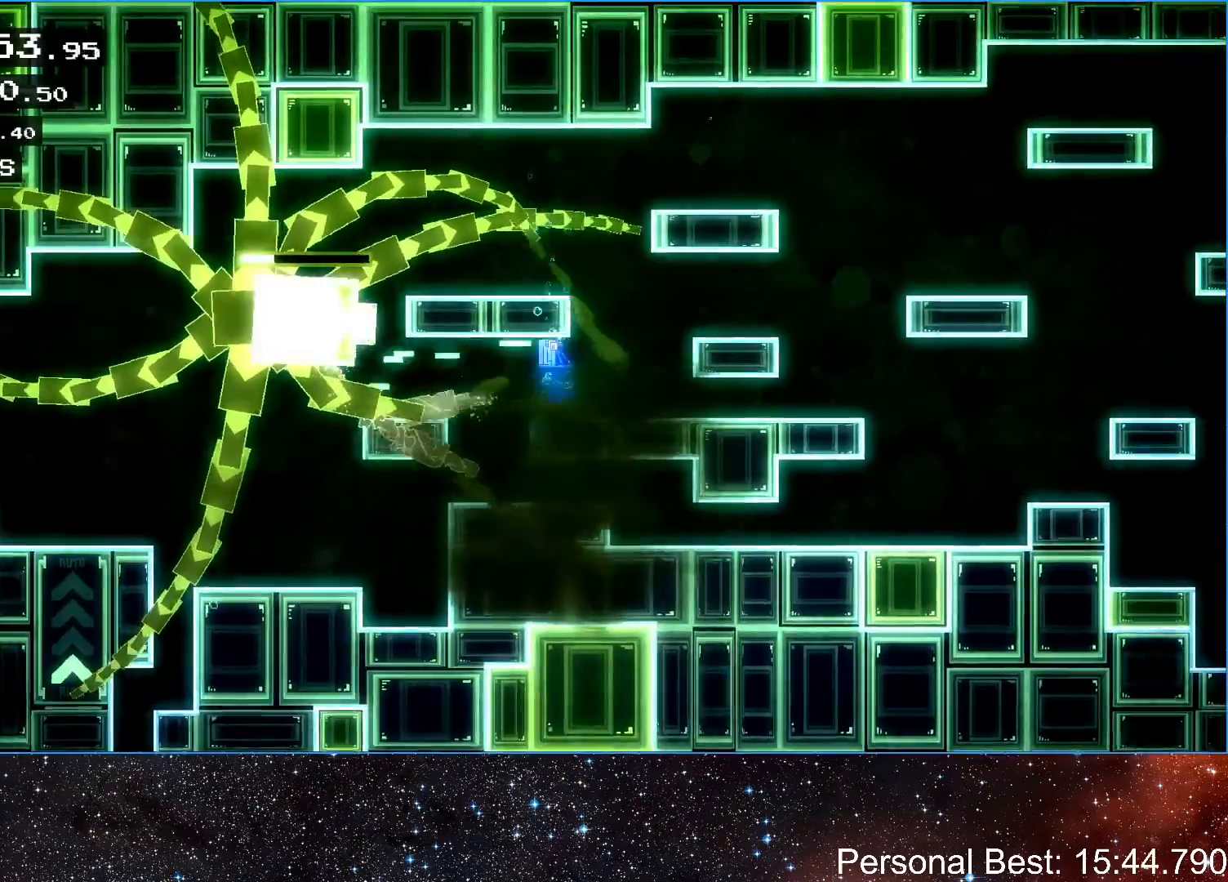
{"keys": ["right"], "events": [[267, "right", "up"], [433, "right", "down"]]}
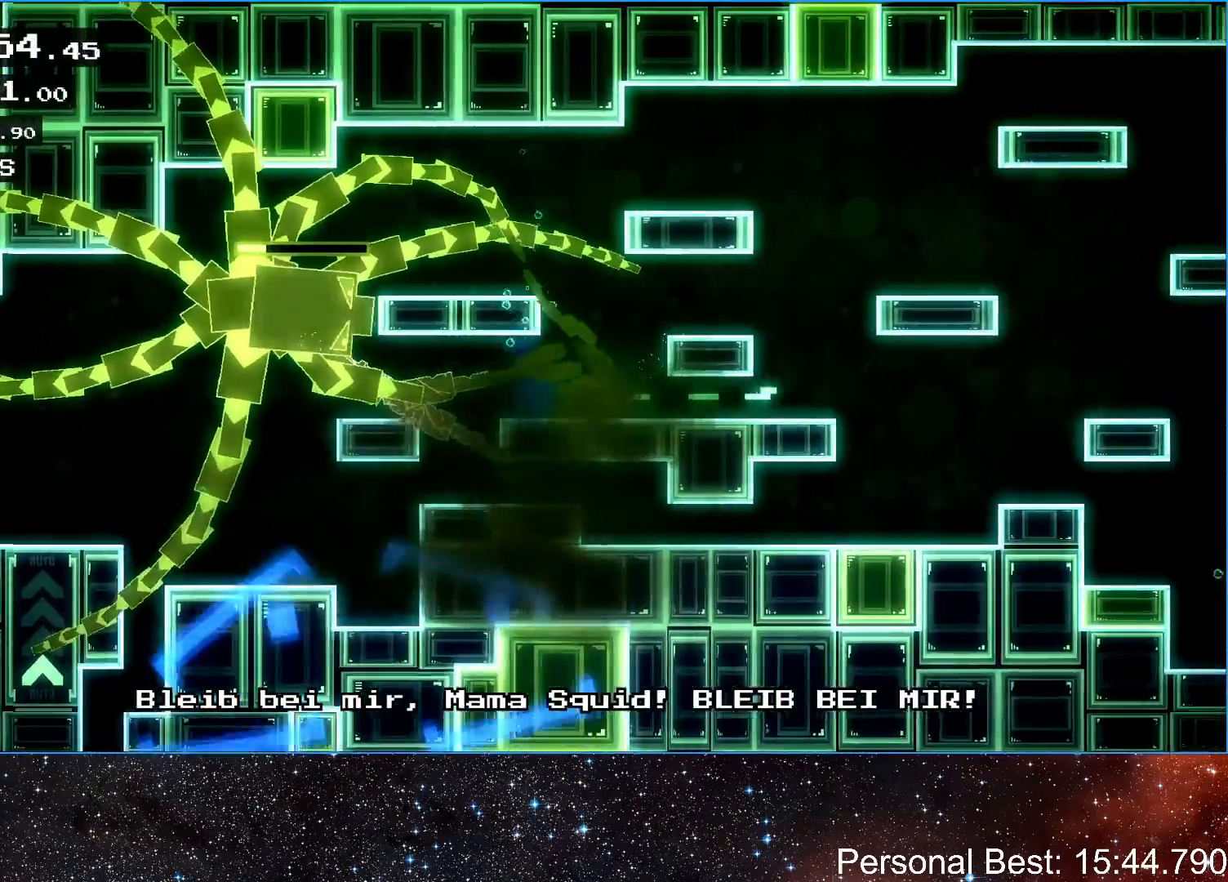
{"keys": ["right"], "events": [[33, "up", "down"], [167, "up", "up"]]}
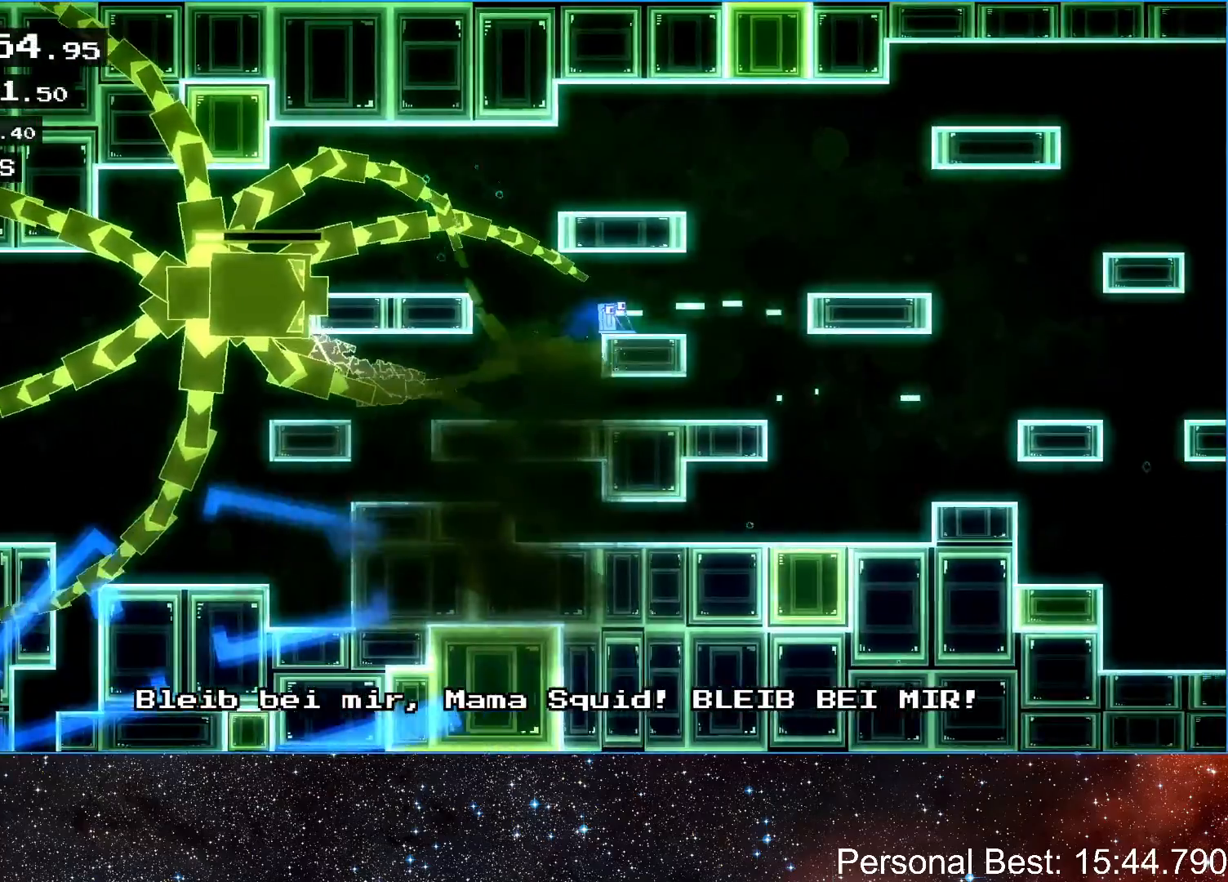
{"keys": [], "events": [[100, "right", "up"], [167, "left", "down"], [233, "up", "down"], [267, "left", "up"], [333, "up", "up"], [367, "up", "down"], [500, "up", "up"]]}
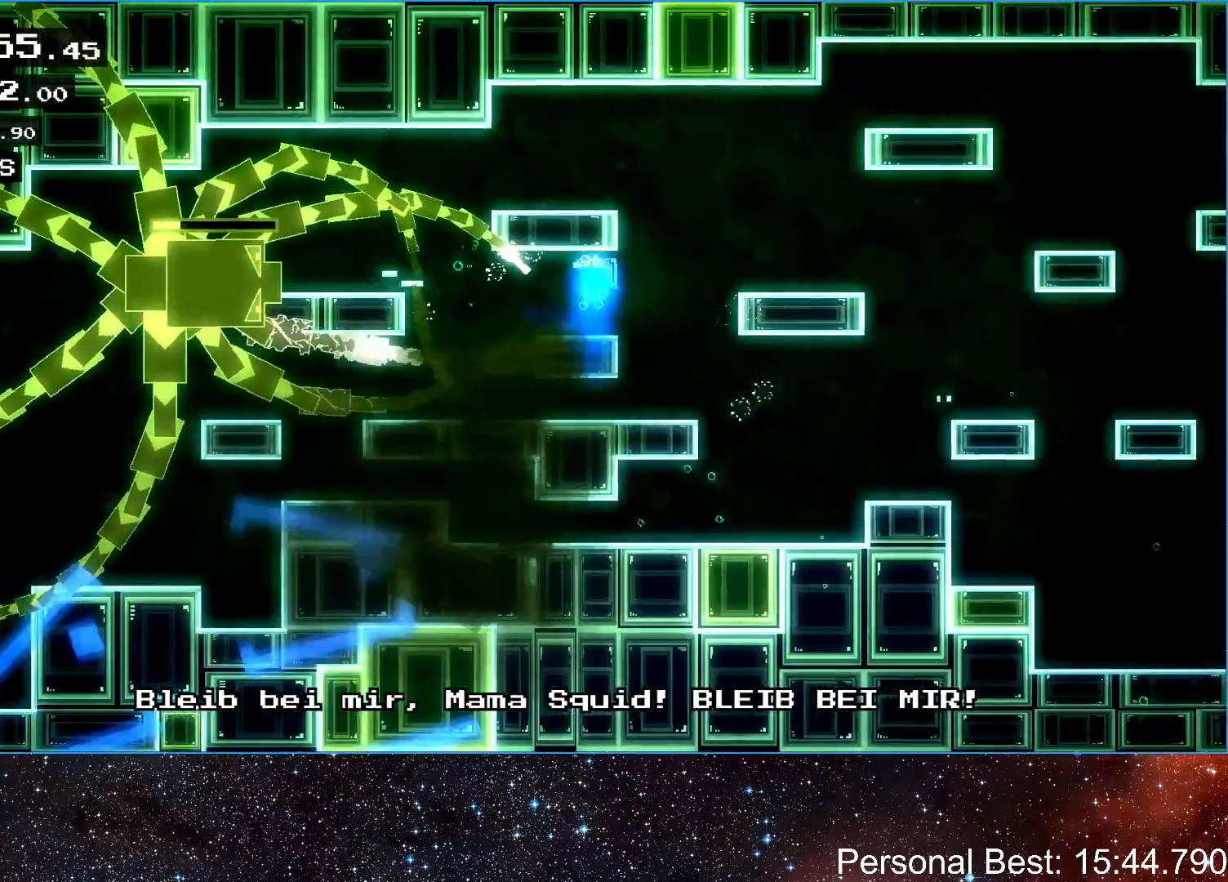
{"keys": [], "events": [[67, "up", "down"], [133, "up", "up"], [200, "up", "down"], [300, "up", "up"], [367, "up", "down"], [433, "up", "up"]]}
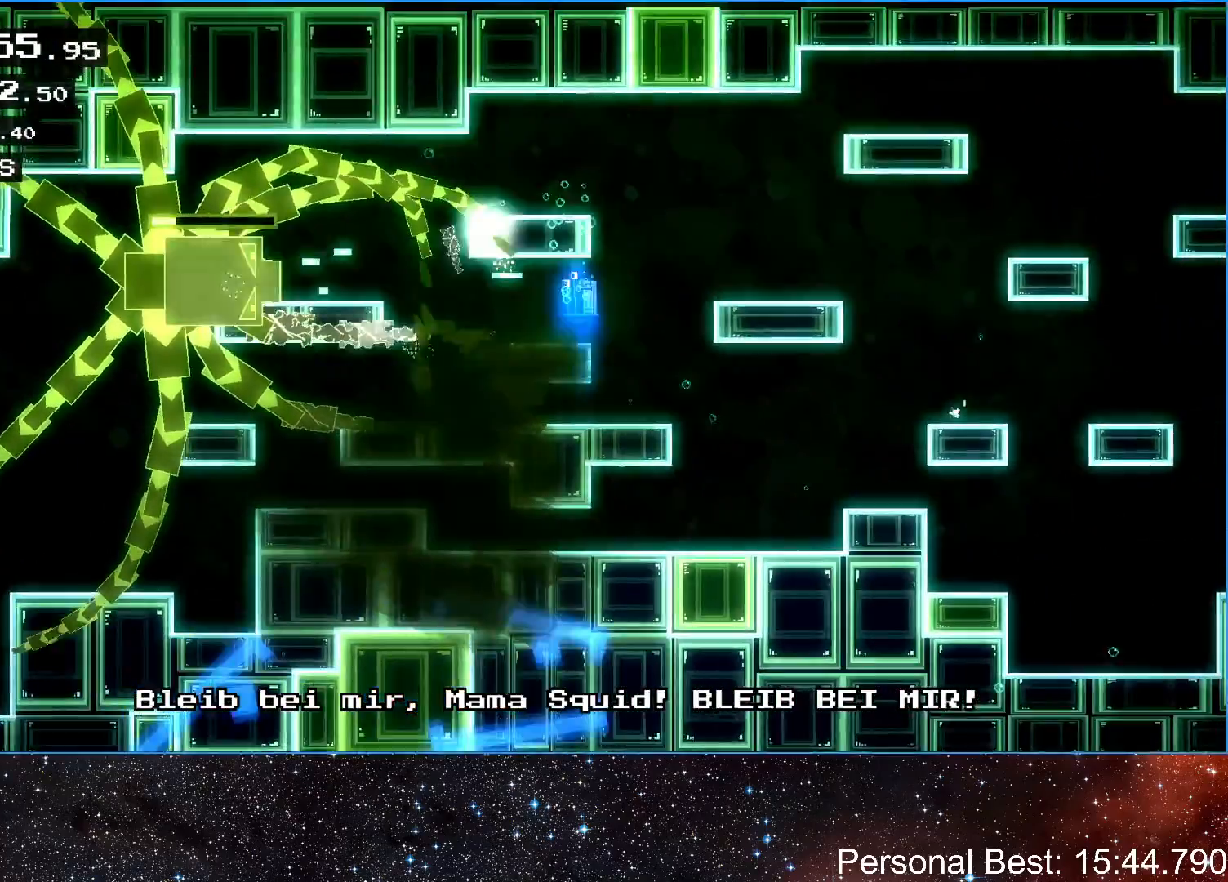
{"keys": ["up"], "events": [[33, "up", "down"], [133, "up", "up"], [200, "up", "down"], [267, "up", "up"], [333, "up", "down"], [433, "up", "up"], [500, "up", "down"]]}
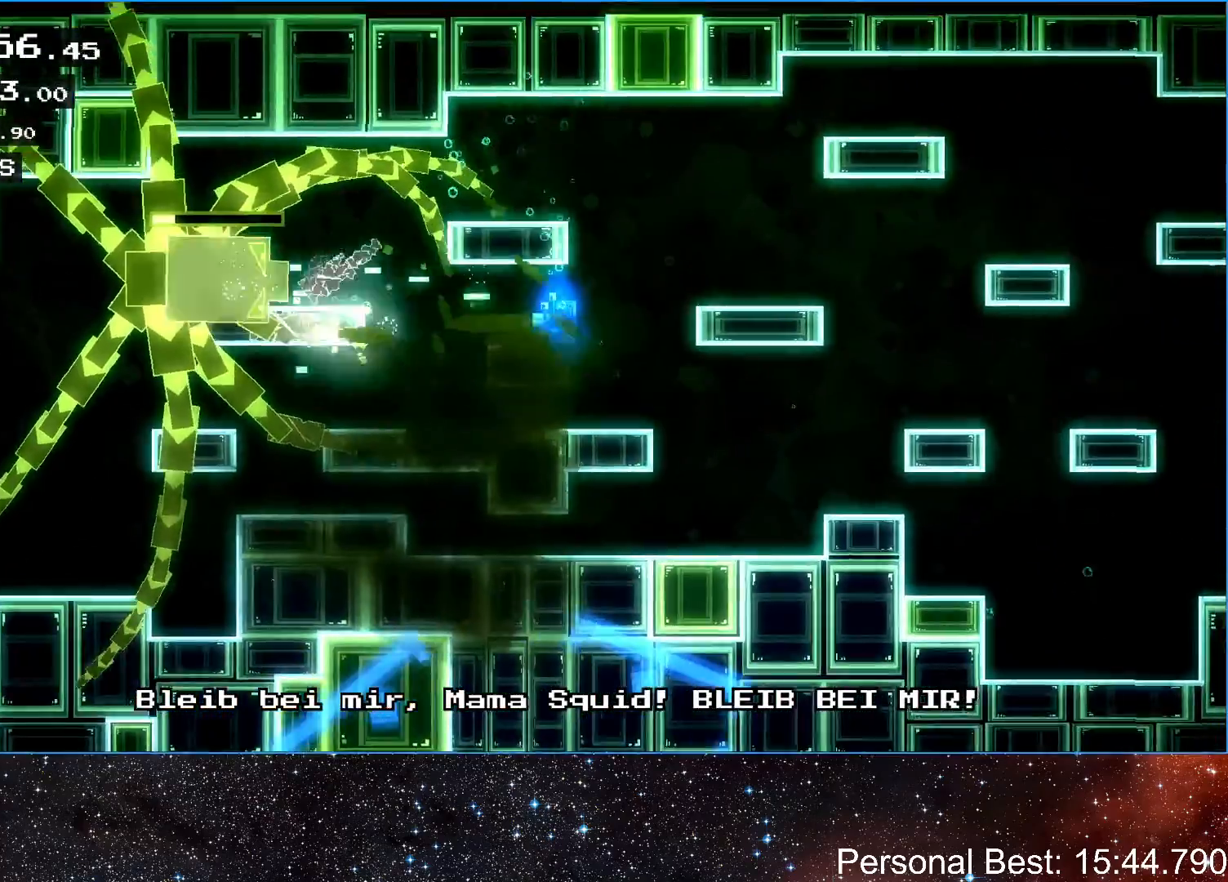
{"keys": ["up"], "events": [[100, "up", "up"], [167, "up", "down"], [267, "up", "up"], [333, "up", "down"], [433, "up", "up"], [500, "up", "down"]]}
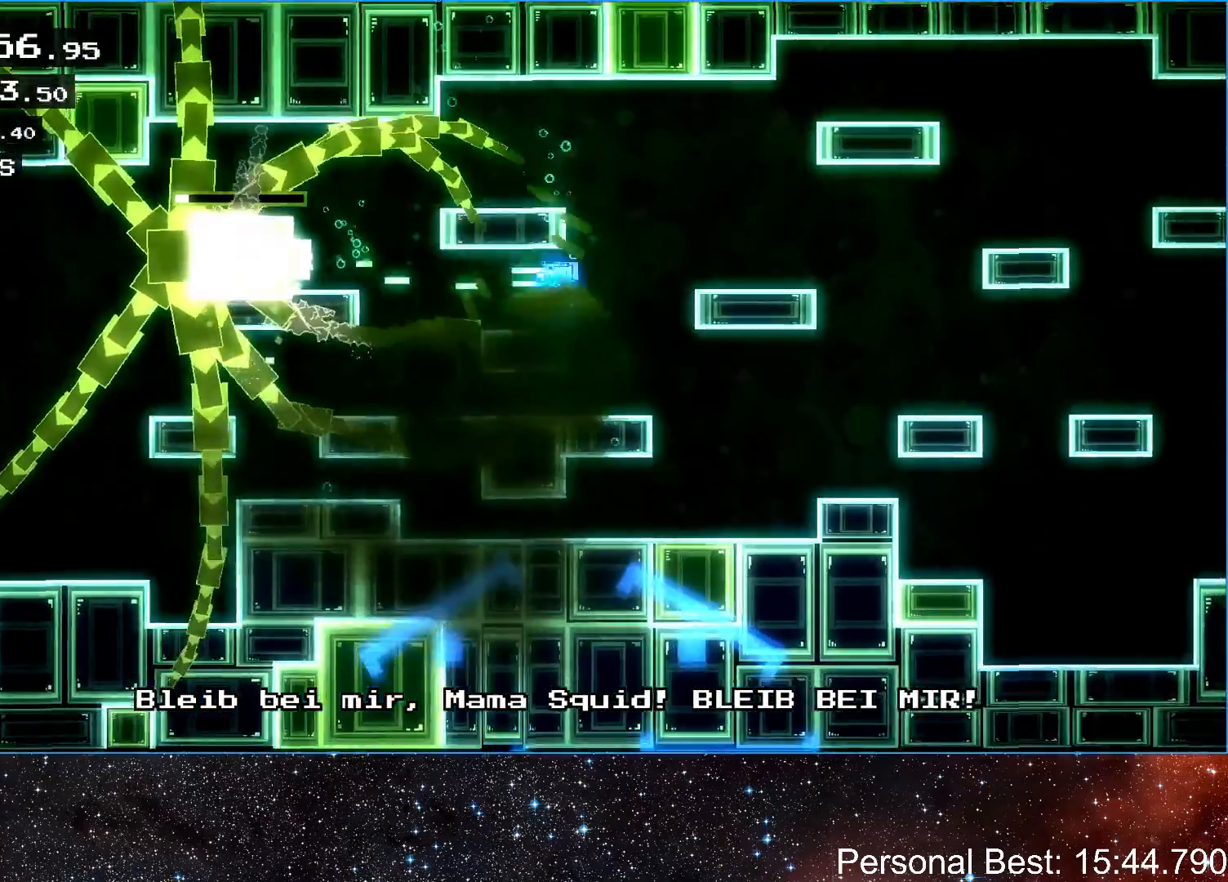
{"keys": [], "events": [[167, "up", "up"], [200, "up", "down"], [400, "up", "up"]]}
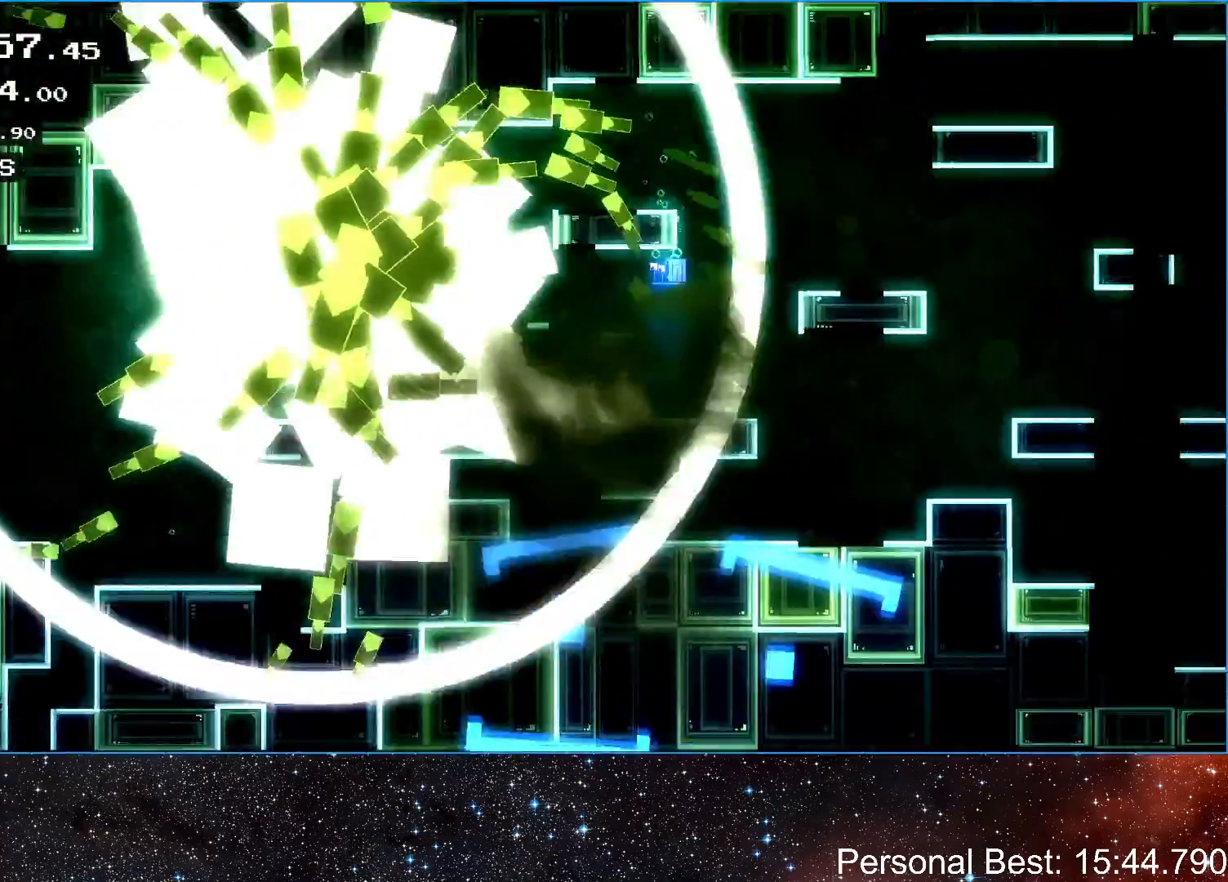
{"keys": [], "events": [[167, "escape", "down"], [233, "down", "down"], [233, "escape", "up"], [300, "down", "up"], [367, "down", "down"], [467, "down", "up"]]}
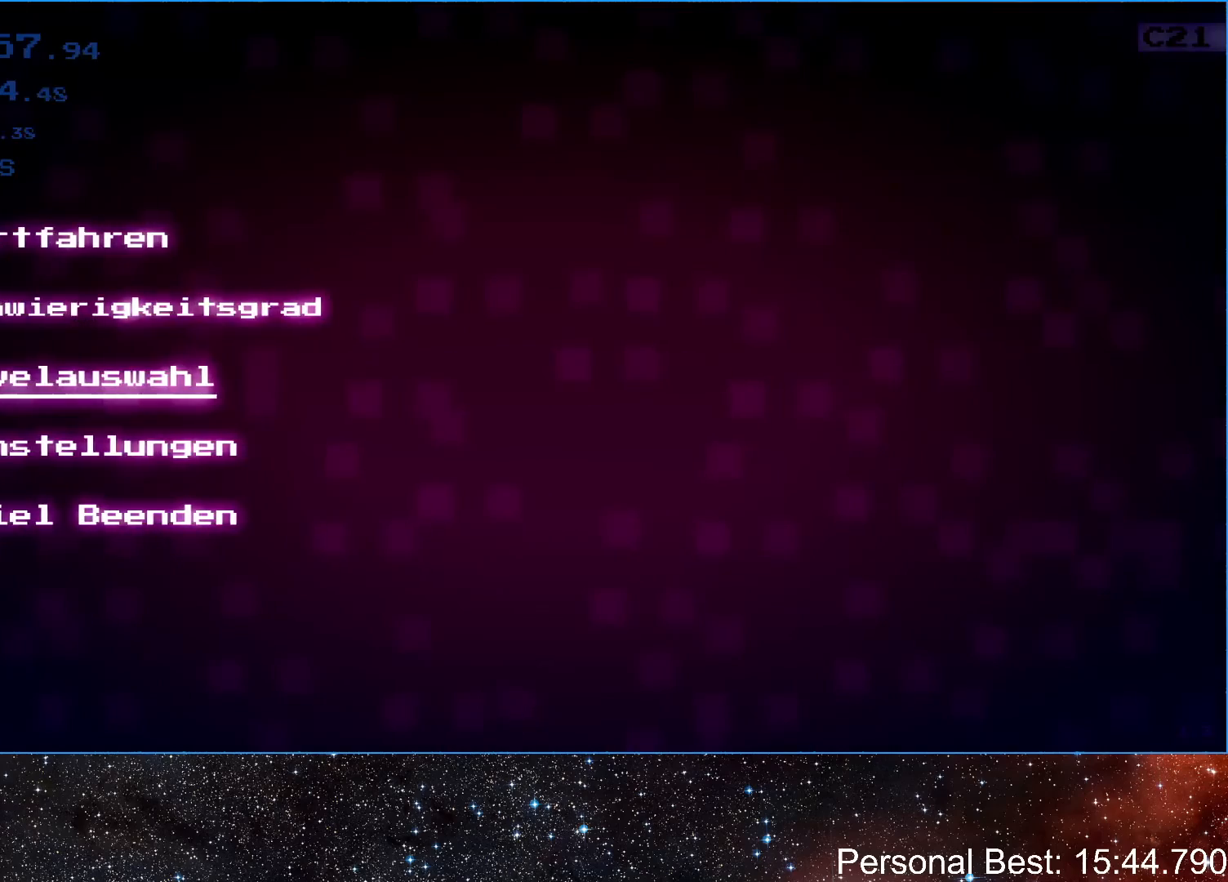
{"keys": [], "events": [[133, "return", "down"], [200, "return", "up"], [233, "right", "down"], [300, "right", "up"], [367, "right", "down"], [467, "right", "up"]]}
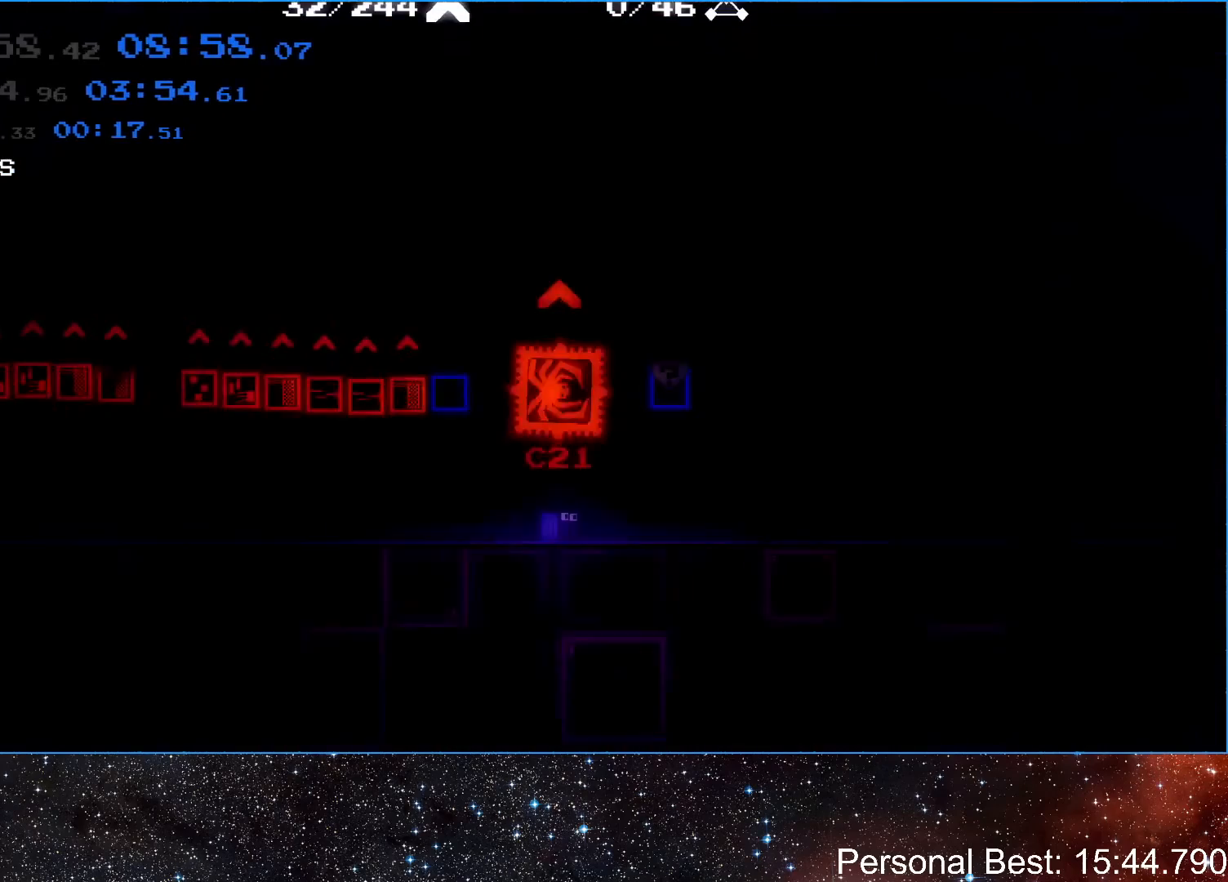
{"keys": ["return"], "events": [[67, "right", "down"], [200, "right", "up"], [300, "right", "down"], [433, "right", "up"], [467, "return", "down"]]}
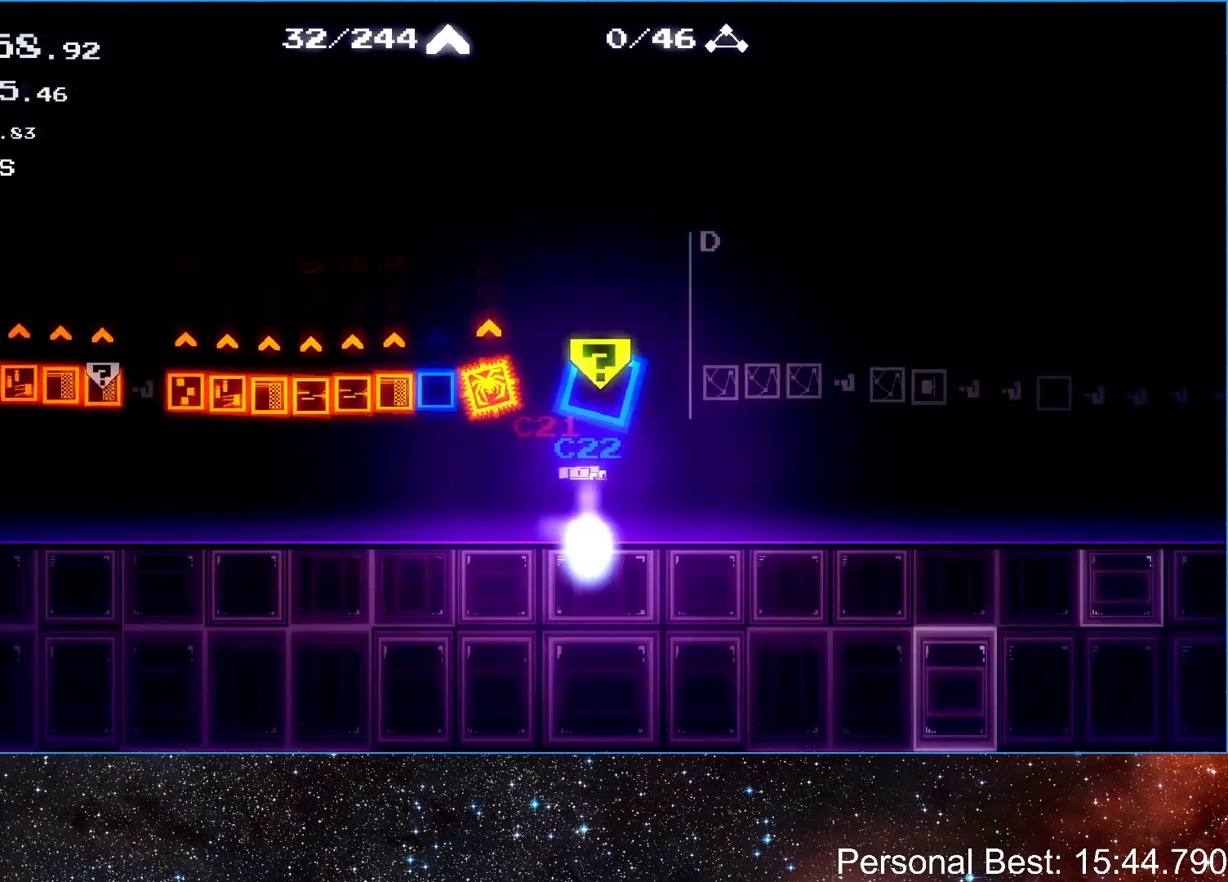
{"keys": ["q", "right"], "events": [[67, "return", "up"], [100, "right", "down"], [167, "q", "down"], [233, "q", "up"], [333, "q", "down"], [367, "q", "up"], [467, "q", "down"]]}
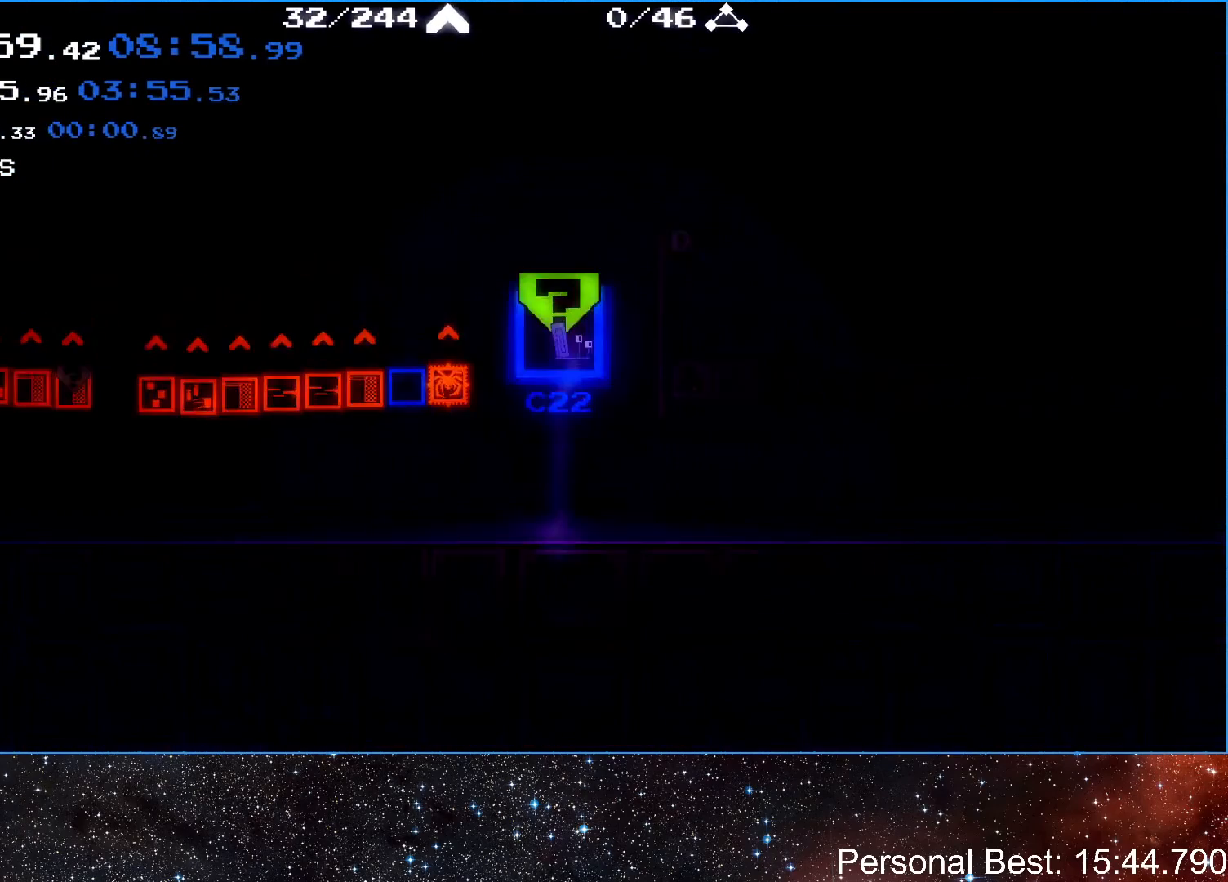
{"keys": ["q", "right"], "events": [[33, "q", "up"], [133, "q", "down"], [200, "q", "up"], [300, "q", "down"], [367, "q", "up"], [467, "q", "down"]]}
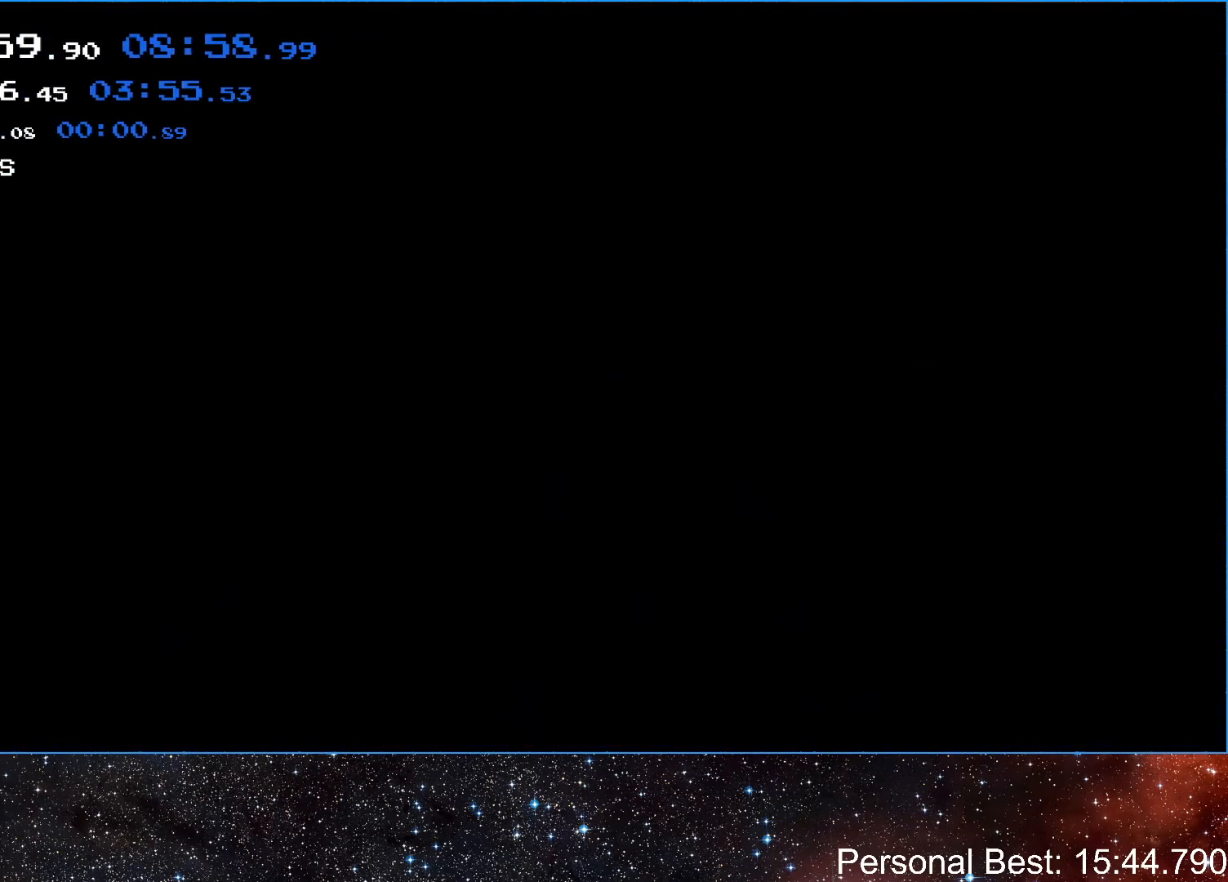
{"keys": ["right"], "events": [[33, "q", "up"], [133, "q", "down"], [200, "q", "up"]]}